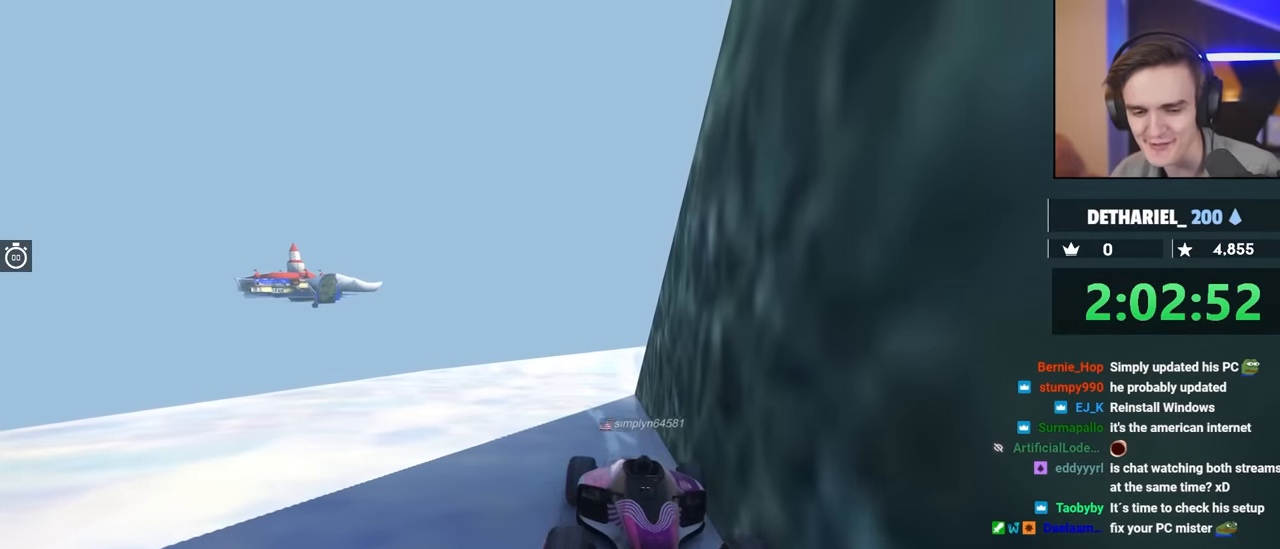
Gameplay with keyboard; each line is a JSON object with the keys held at the frame after it. "events" lists presses ("down") and releases ("up") of "brake", "down", "left", "right" and "up" between this image and that frame as [ms after this image, input, new state], when the widget could be followed in between. No other keys are recorded. Mouse input is not recorded. Key names are as the overlay labels them; some are game actions (e.g. jump) rather than physical keys.
{"keys": ["brake"], "events": [[417, "brake", "down"]]}
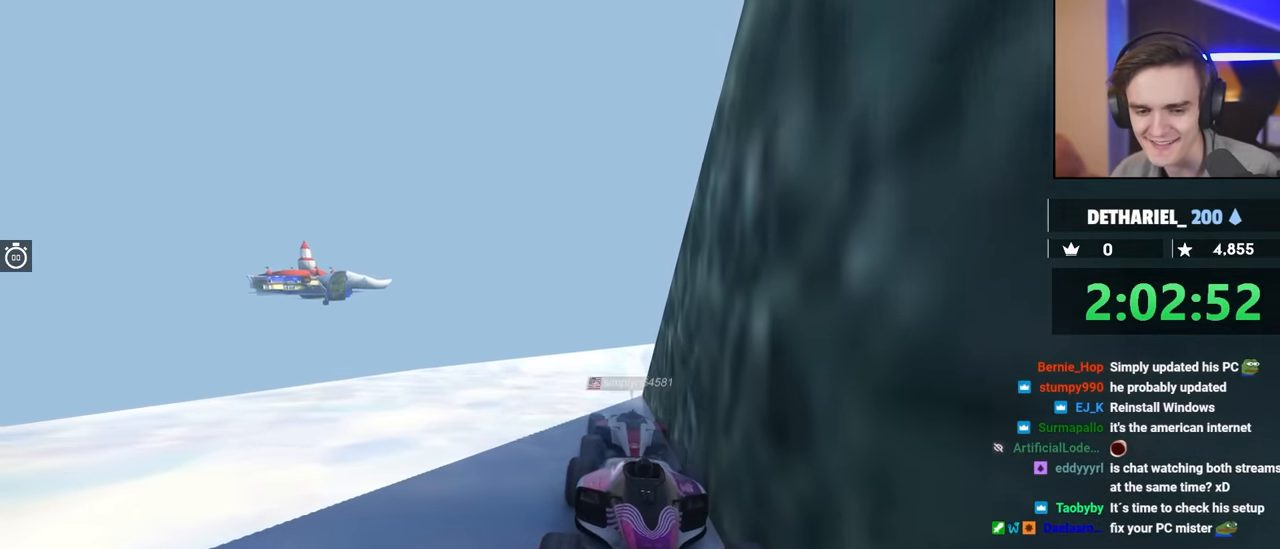
{"keys": [], "events": [[150, "left", "down"], [467, "left", "up"], [484, "brake", "up"]]}
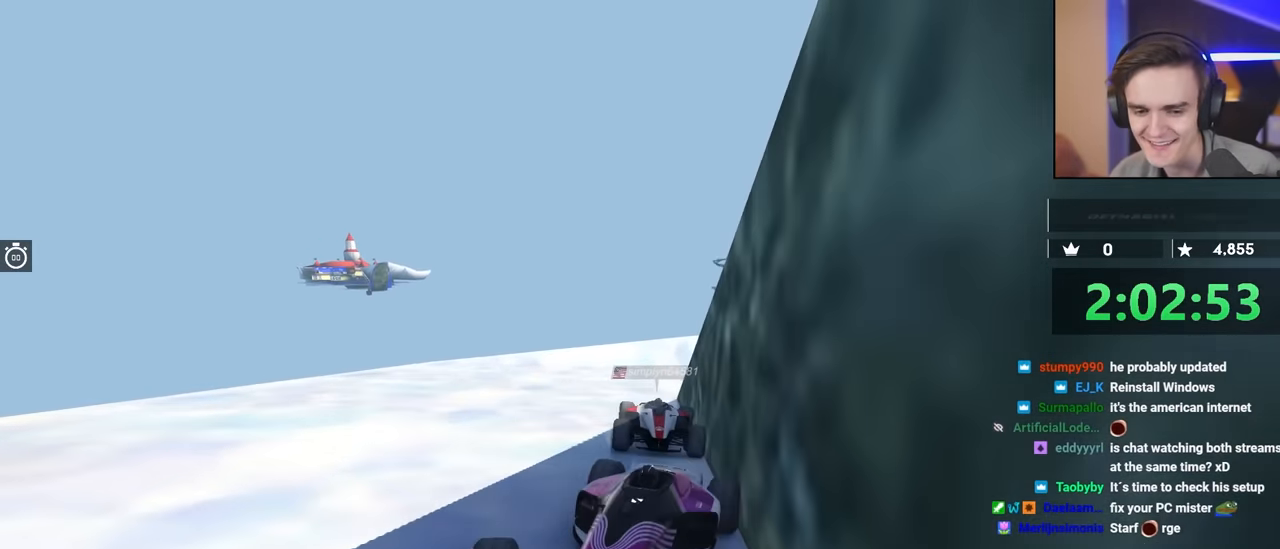
{"keys": [], "events": []}
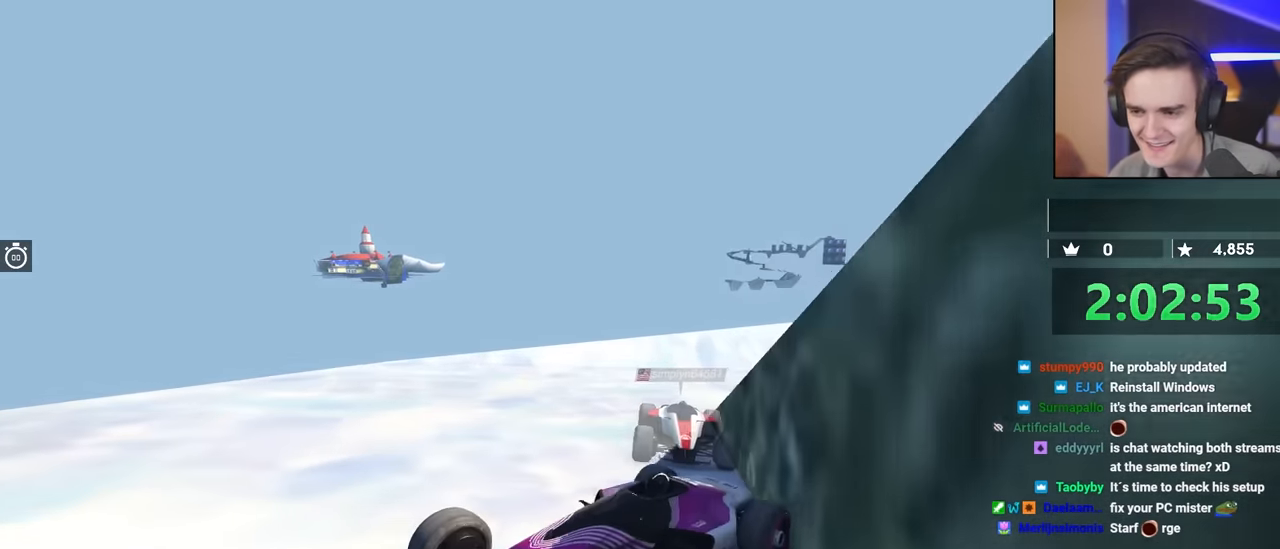
{"keys": ["brake", "left", "up"], "events": [[134, "left", "down"], [234, "up", "down"], [367, "brake", "down"]]}
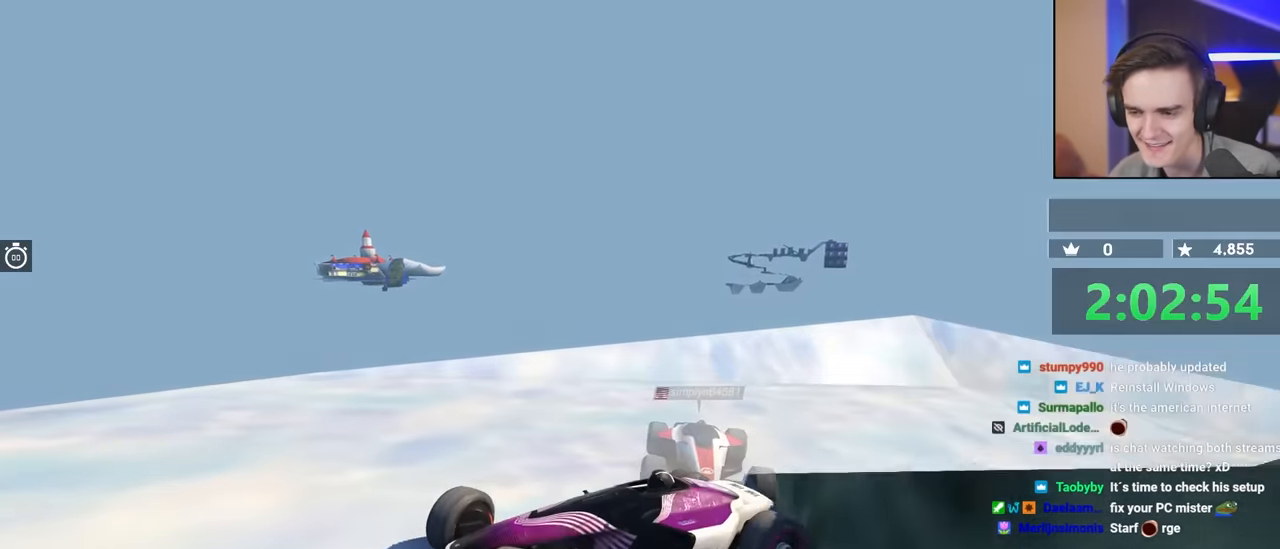
{"keys": ["brake"], "events": [[100, "brake", "up"], [234, "up", "up"], [267, "left", "up"], [317, "brake", "down"]]}
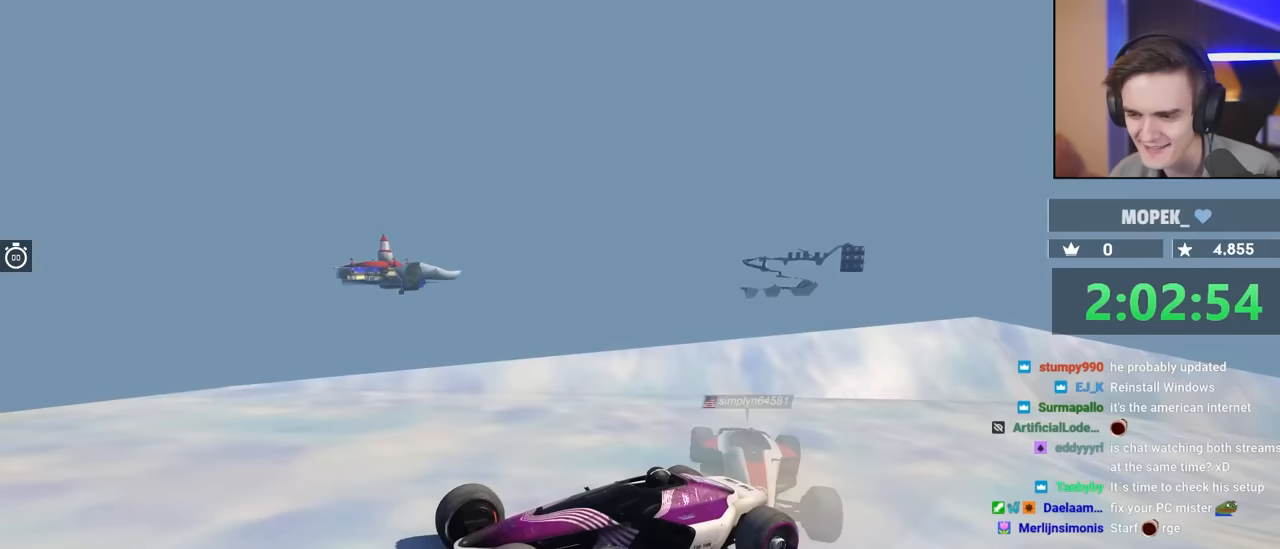
{"keys": ["up"], "events": [[433, "brake", "up"], [483, "up", "down"]]}
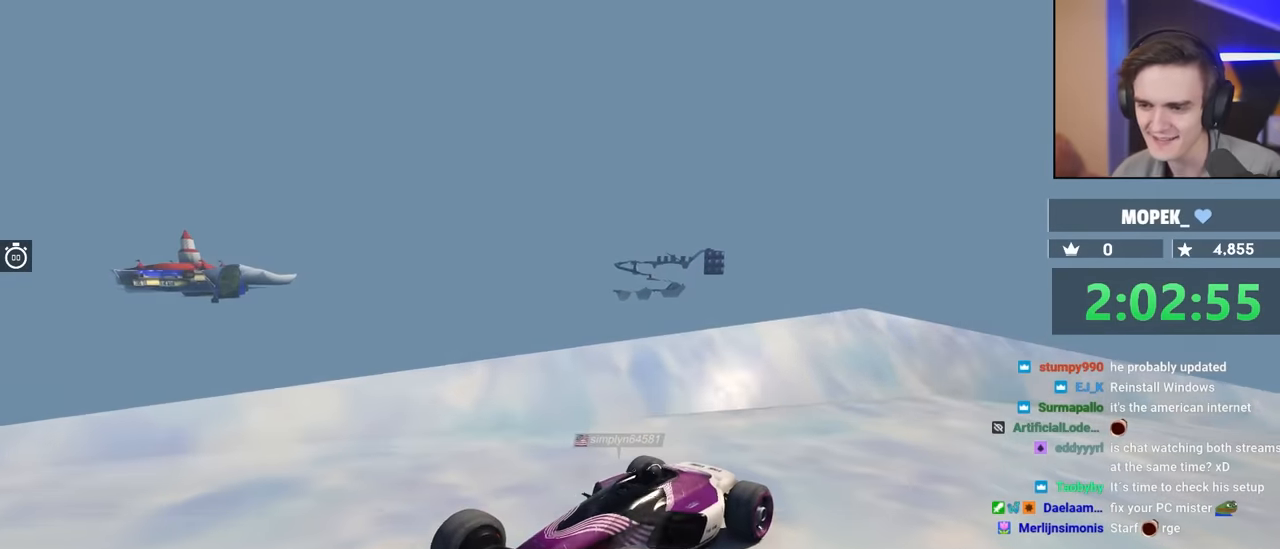
{"keys": ["brake", "up"], "events": [[17, "brake", "down"]]}
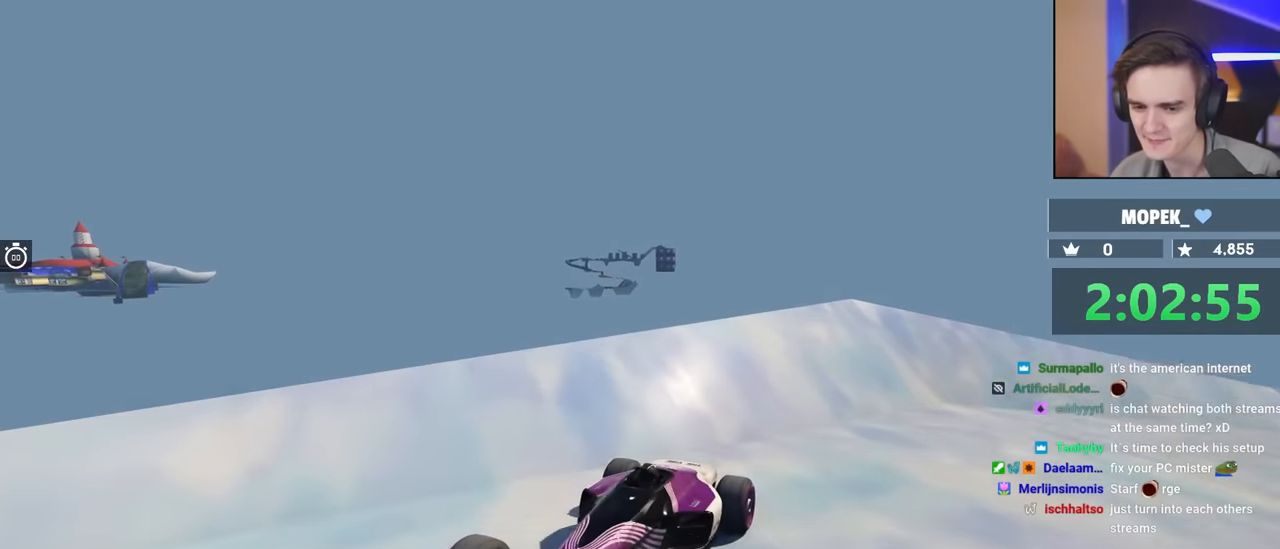
{"keys": [], "events": [[267, "up", "up"], [367, "brake", "up"]]}
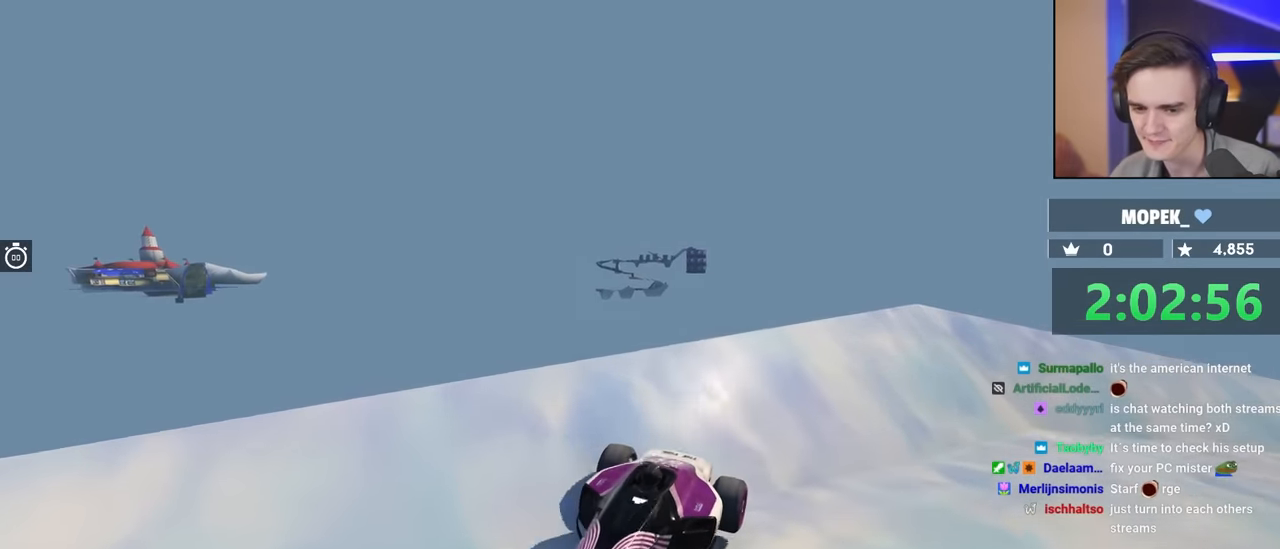
{"keys": [], "events": [[150, "brake", "down"], [333, "brake", "up"]]}
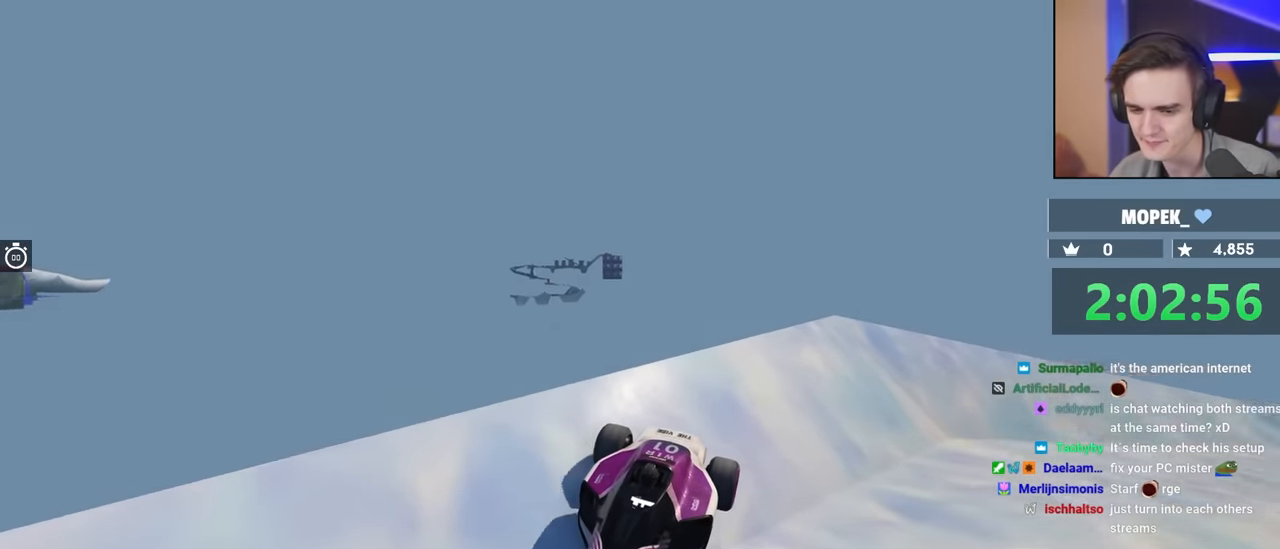
{"keys": [], "events": []}
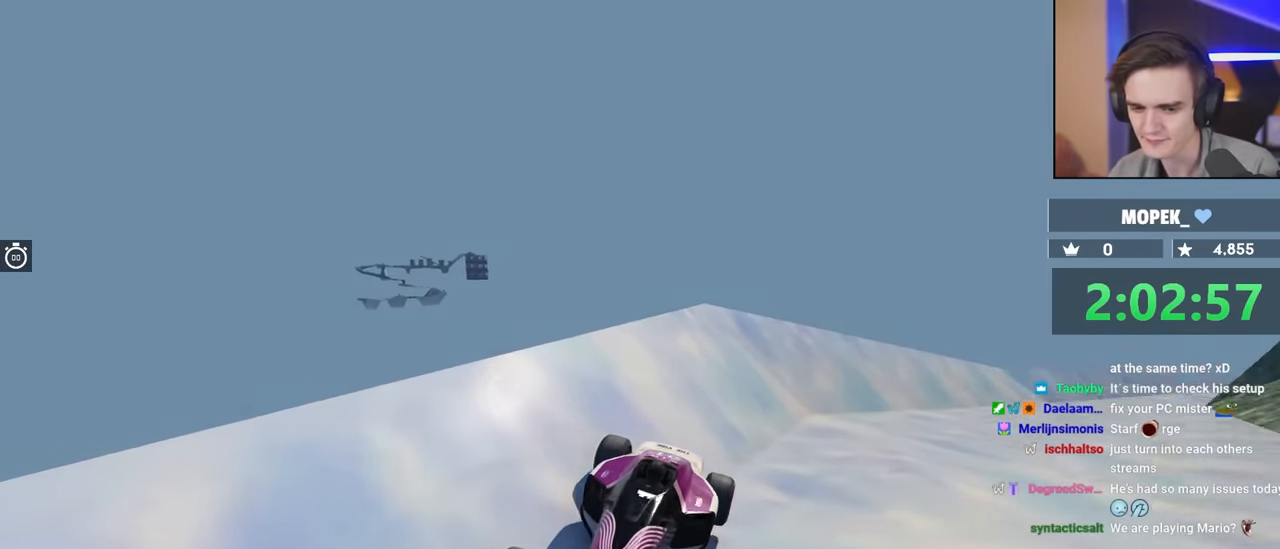
{"keys": [], "events": []}
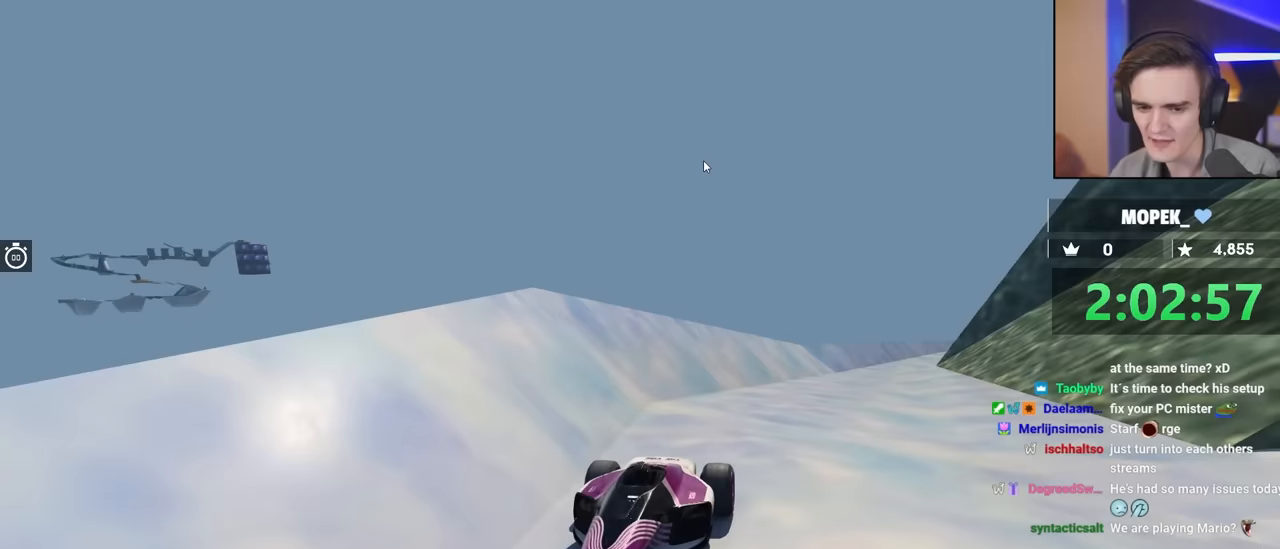
{"keys": [], "events": []}
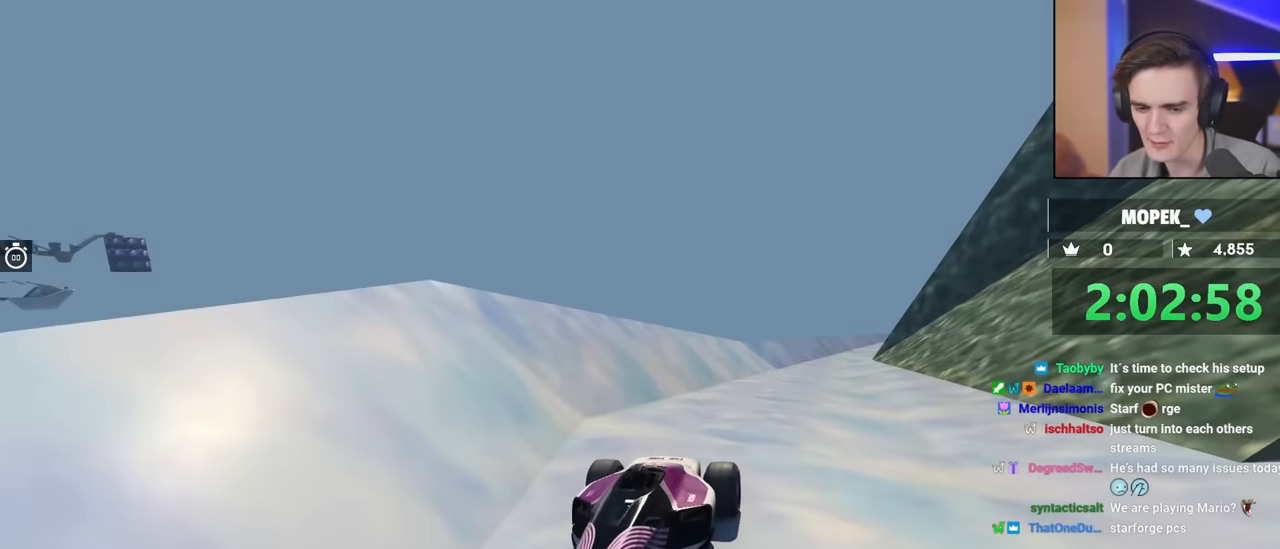
{"keys": [], "events": []}
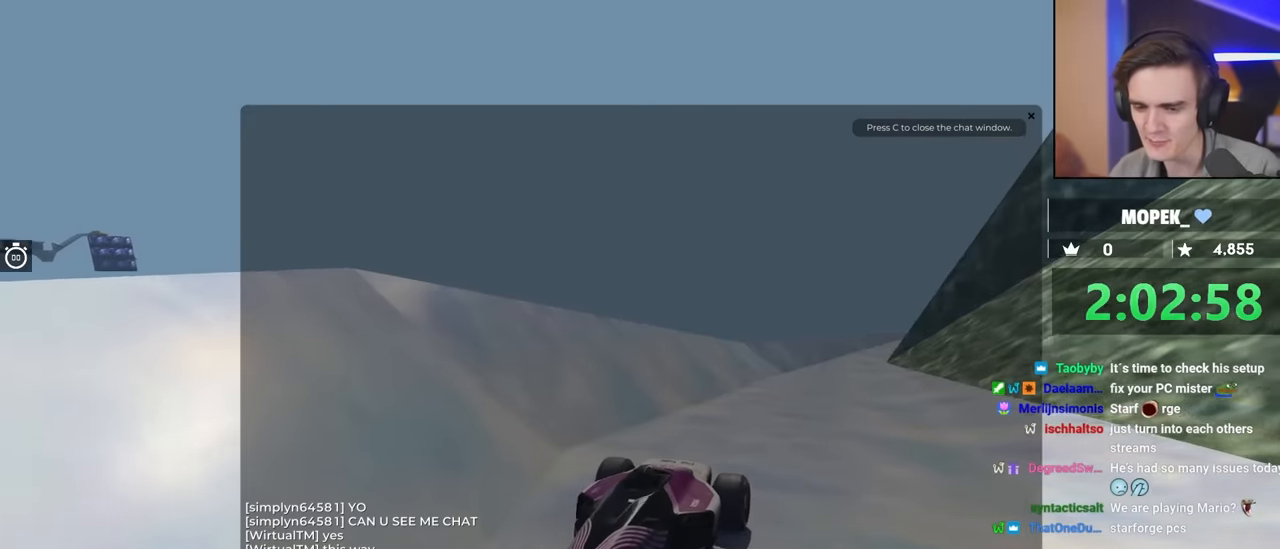
{"keys": [], "events": [[233, "down", "down"], [283, "right", "down"], [383, "down", "up"], [383, "right", "up"]]}
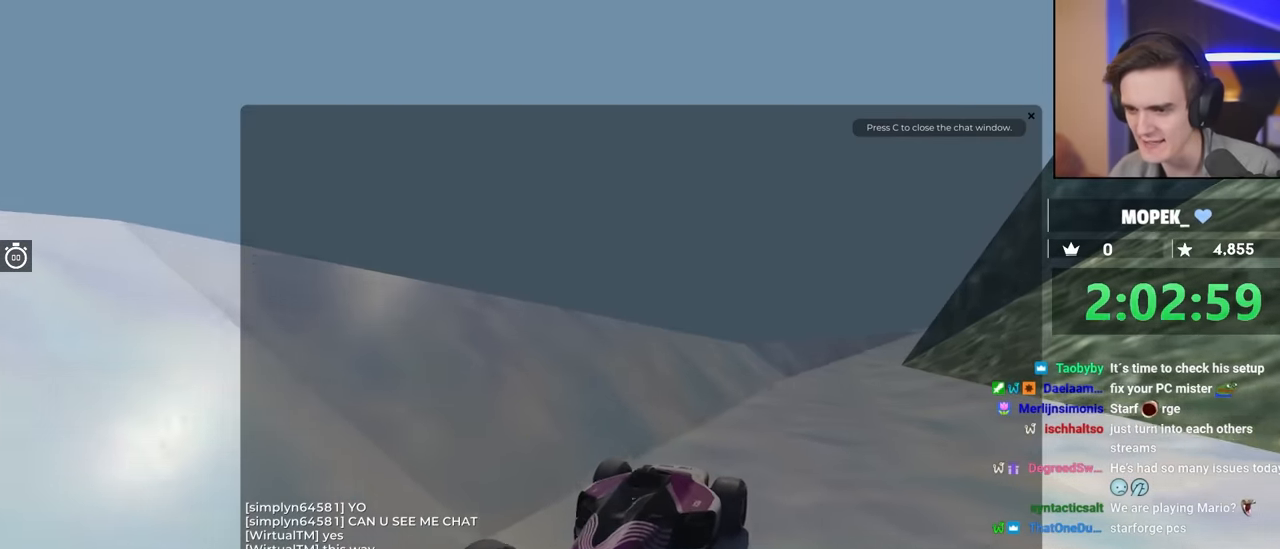
{"keys": [], "events": []}
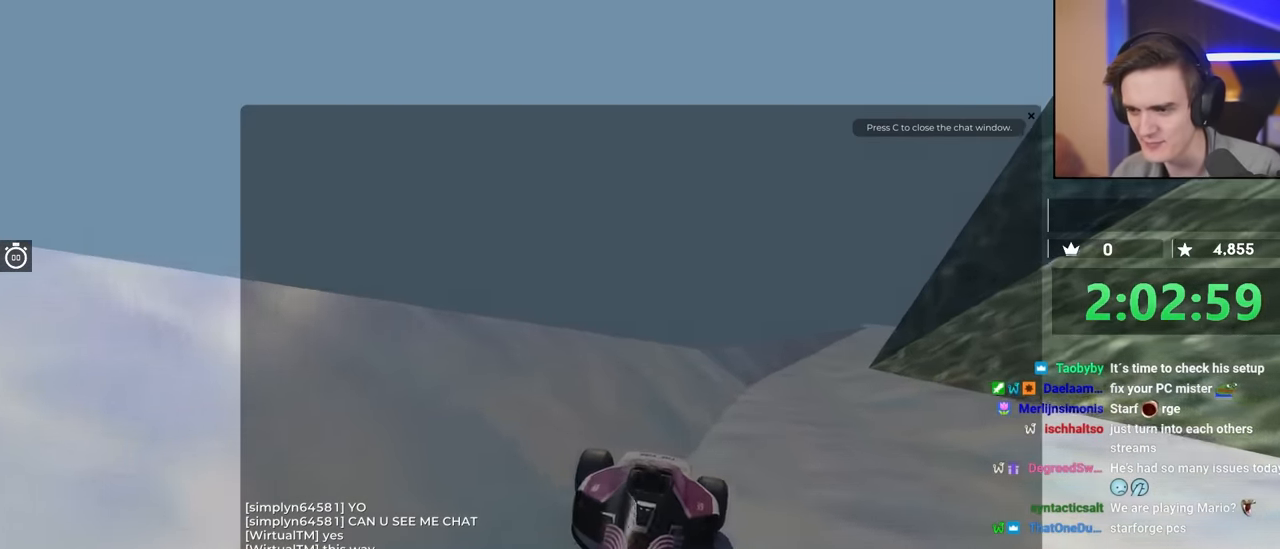
{"keys": ["up"], "events": [[133, "up", "down"]]}
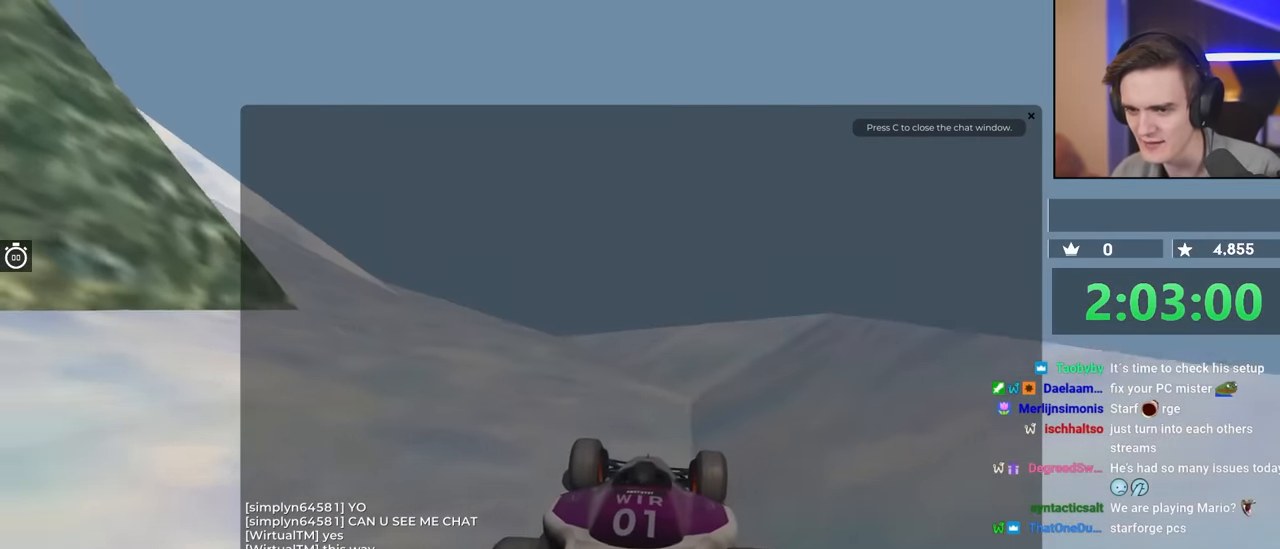
{"keys": ["up"], "events": []}
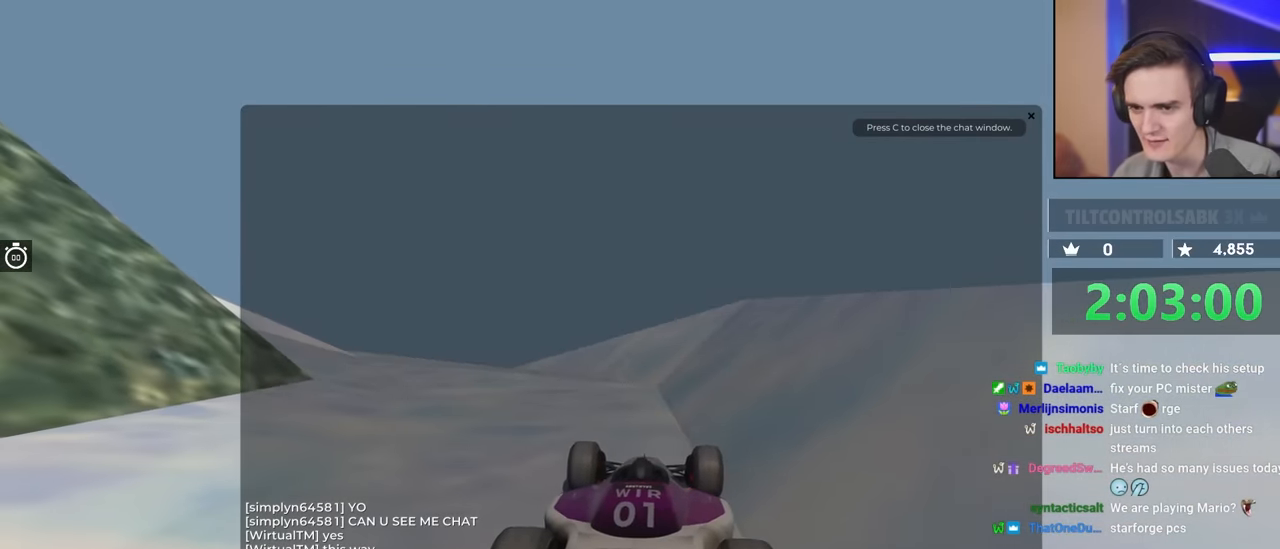
{"keys": ["up"], "events": [[33, "brake", "down"], [350, "brake", "up"]]}
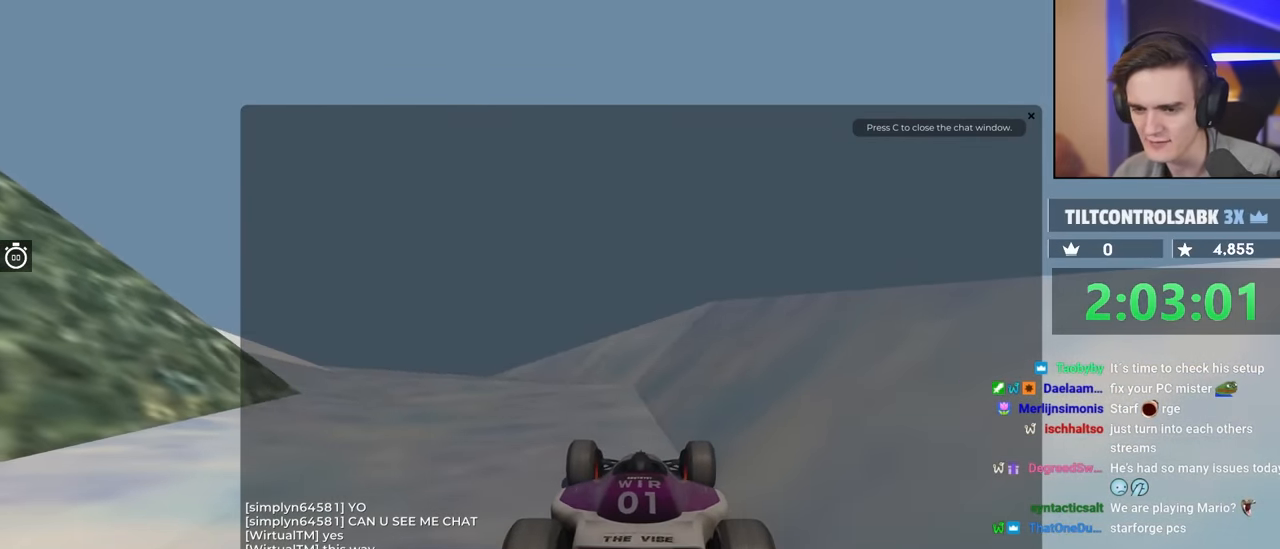
{"keys": ["up"], "events": []}
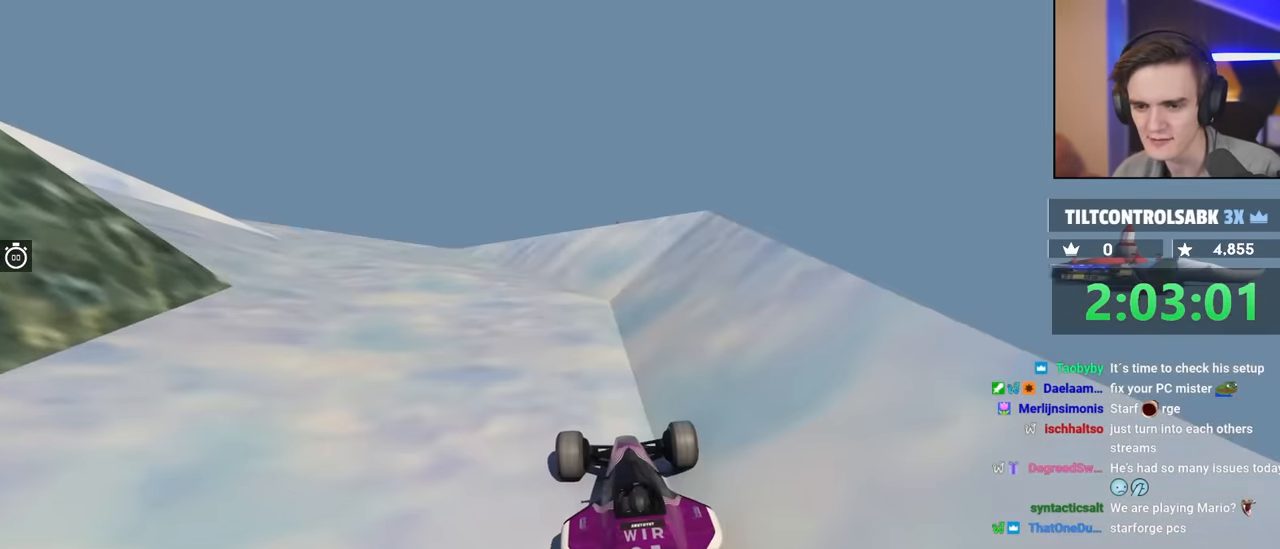
{"keys": ["up"], "events": []}
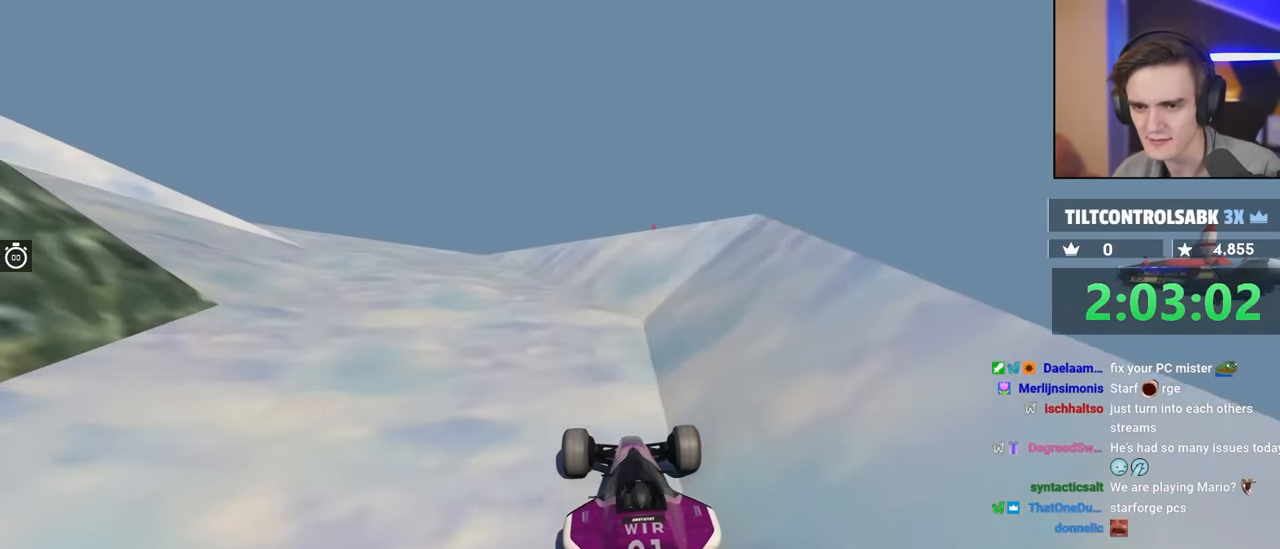
{"keys": ["left"], "events": [[200, "left", "down"], [250, "up", "up"]]}
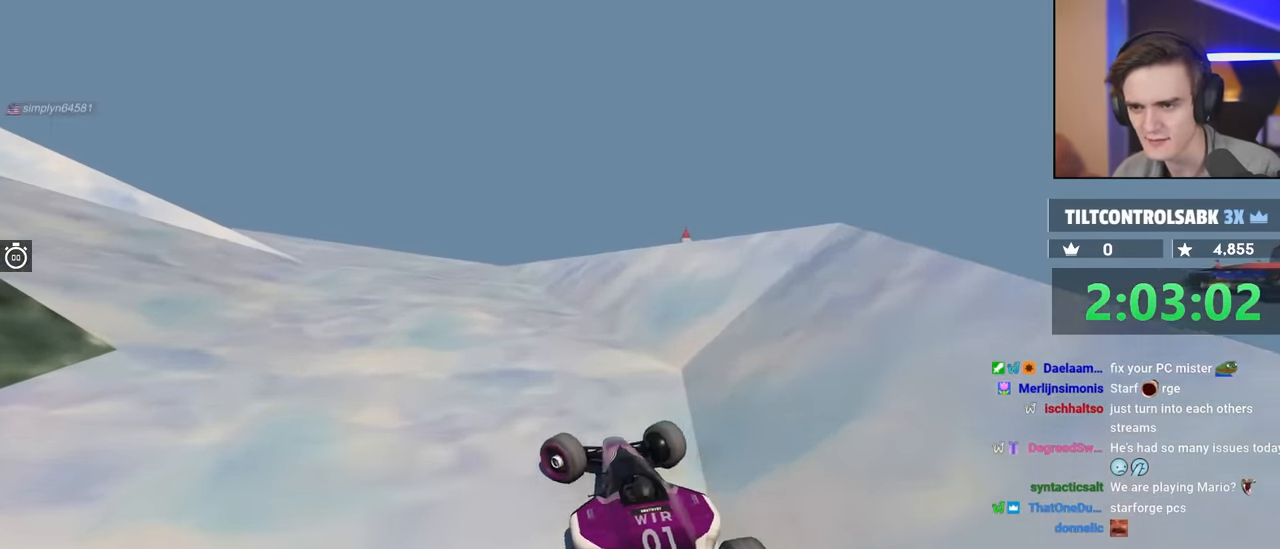
{"keys": [], "events": [[83, "left", "up"], [166, "right", "down"], [316, "right", "up"]]}
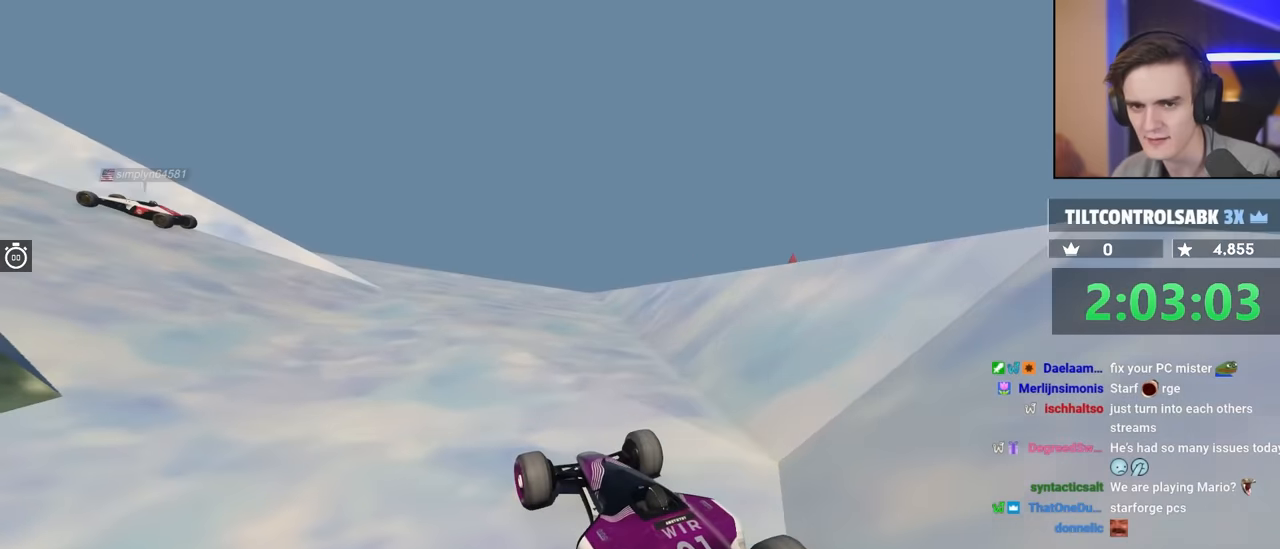
{"keys": [], "events": []}
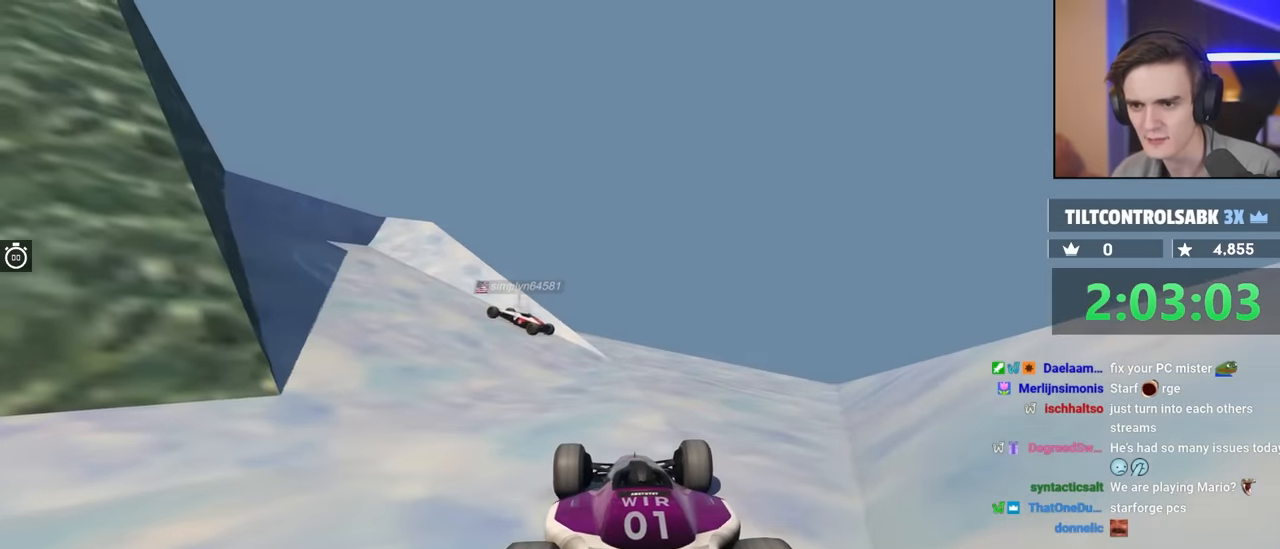
{"keys": [], "events": [[200, "left", "down"], [233, "left", "up"]]}
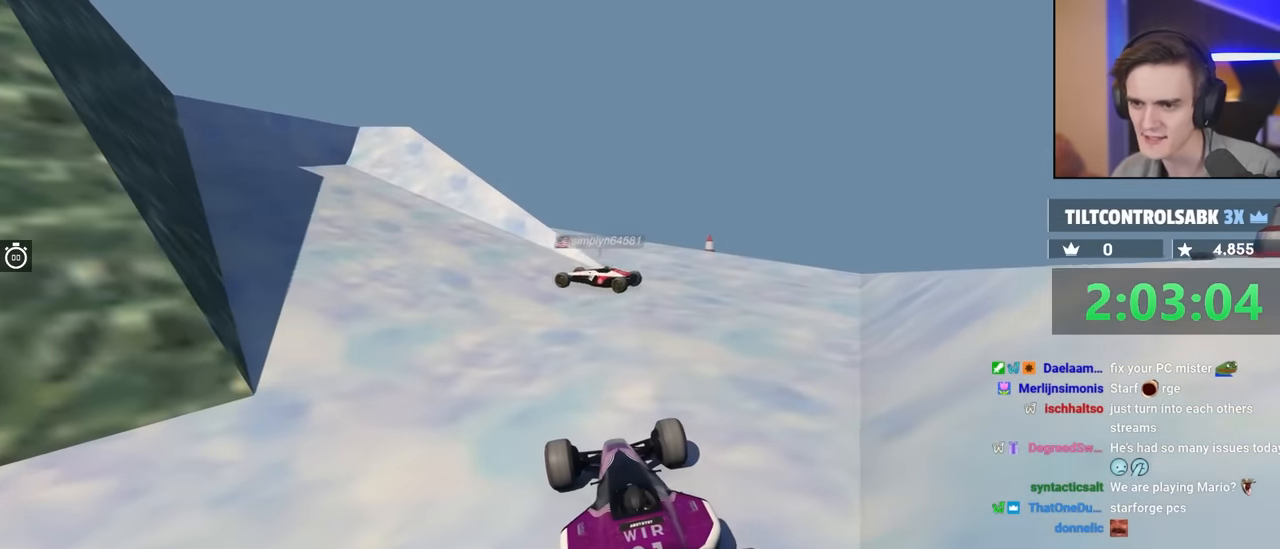
{"keys": ["up"], "events": [[300, "up", "down"], [400, "right", "down"], [483, "right", "up"]]}
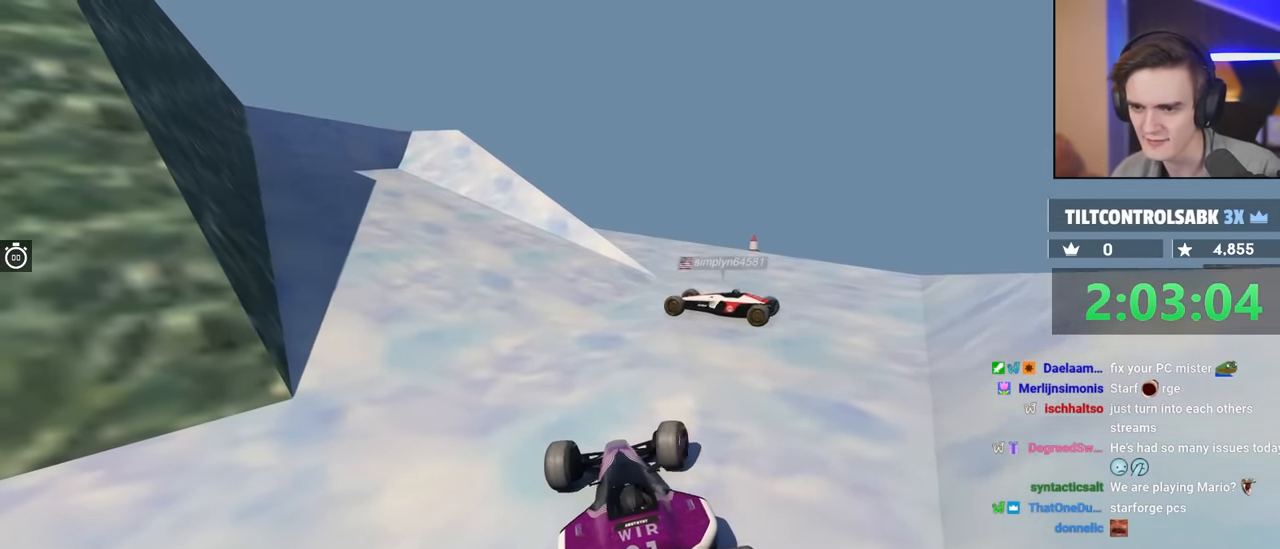
{"keys": ["up"], "events": [[366, "left", "down"], [416, "left", "up"]]}
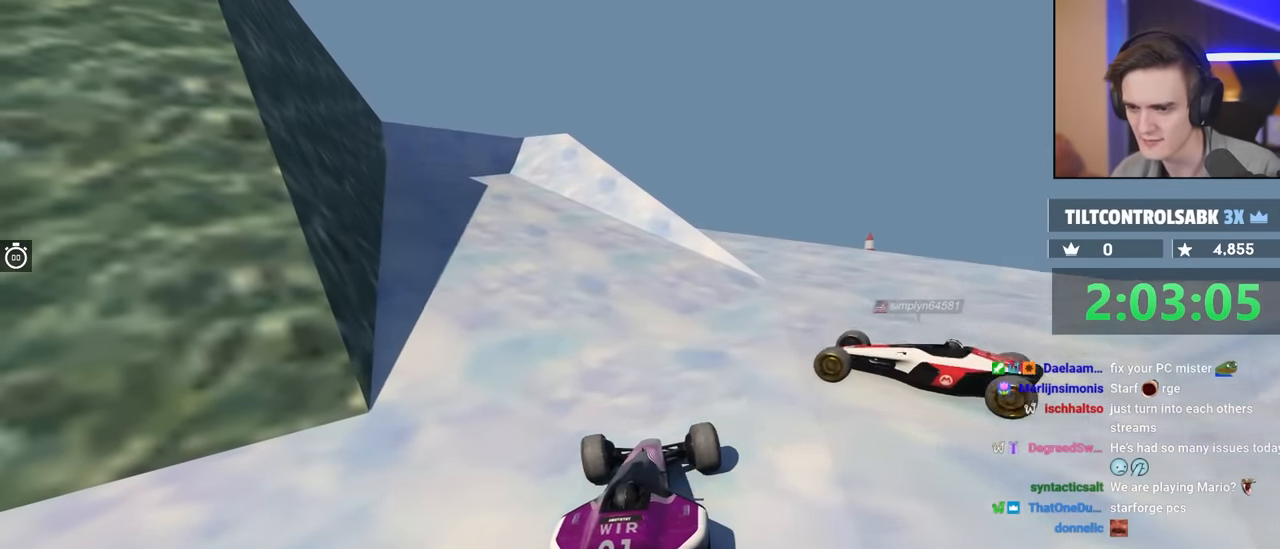
{"keys": ["up"], "events": [[383, "left", "down"], [433, "left", "up"]]}
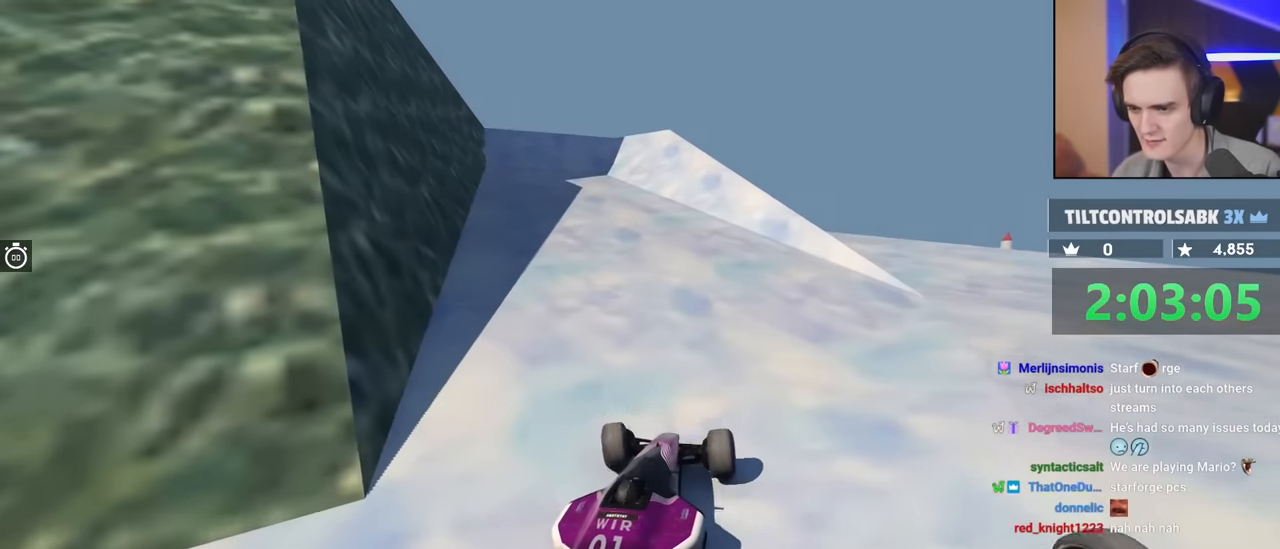
{"keys": ["up"], "events": [[166, "left", "down"], [250, "left", "up"]]}